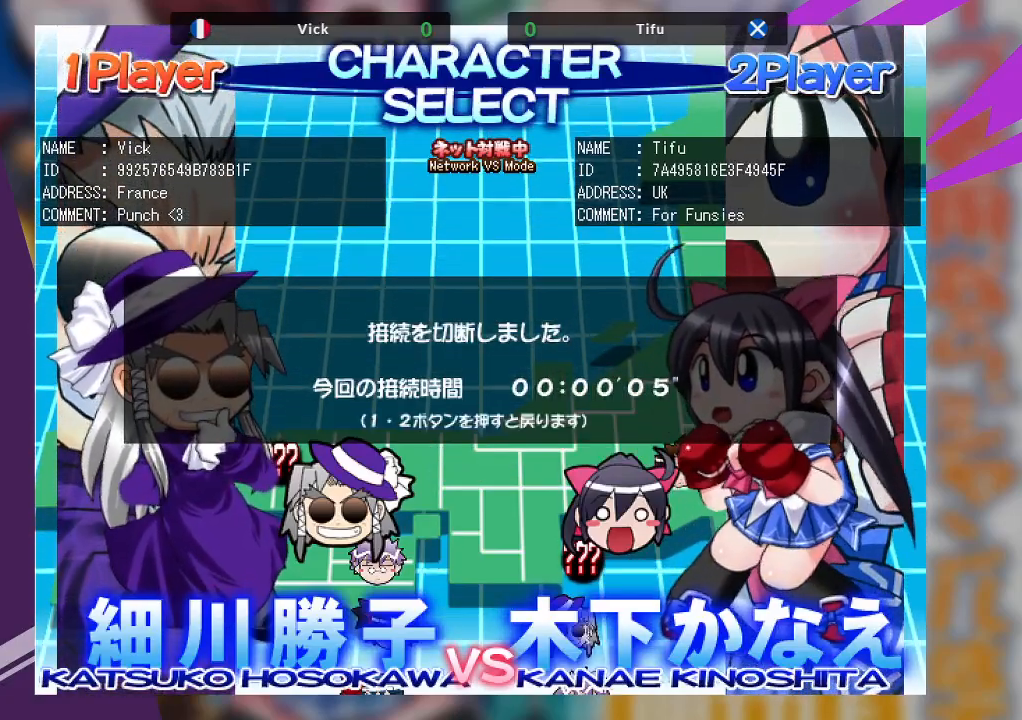
Gameplay with a controller (arcade stick); each line is a JSON object with the inputs held at the frame after it. "events" lists button and stick changes between this image and that frame as [ms after this image, input, new state], when the widget could be followed in between. Not read: L3 R3 other_buttons.
{"buttons": ["SQUARE"], "left_stick": "center", "events": [[450, "SQUARE", "down"]]}
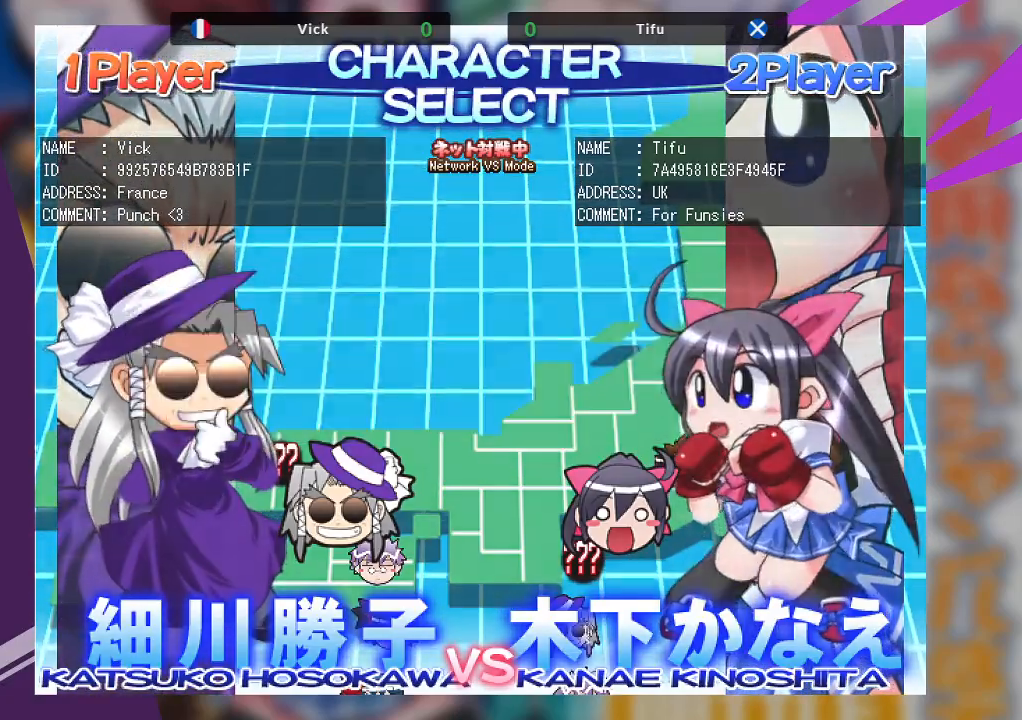
{"buttons": [], "left_stick": "center", "events": [[33, "SQUARE", "up"]]}
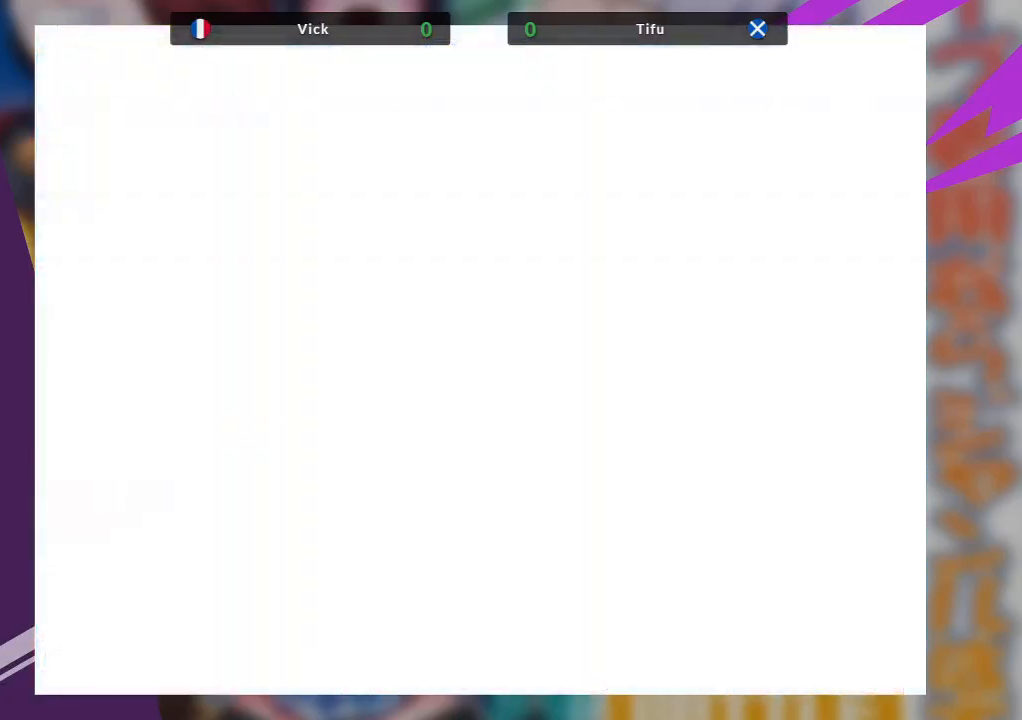
{"buttons": [], "left_stick": "center", "events": []}
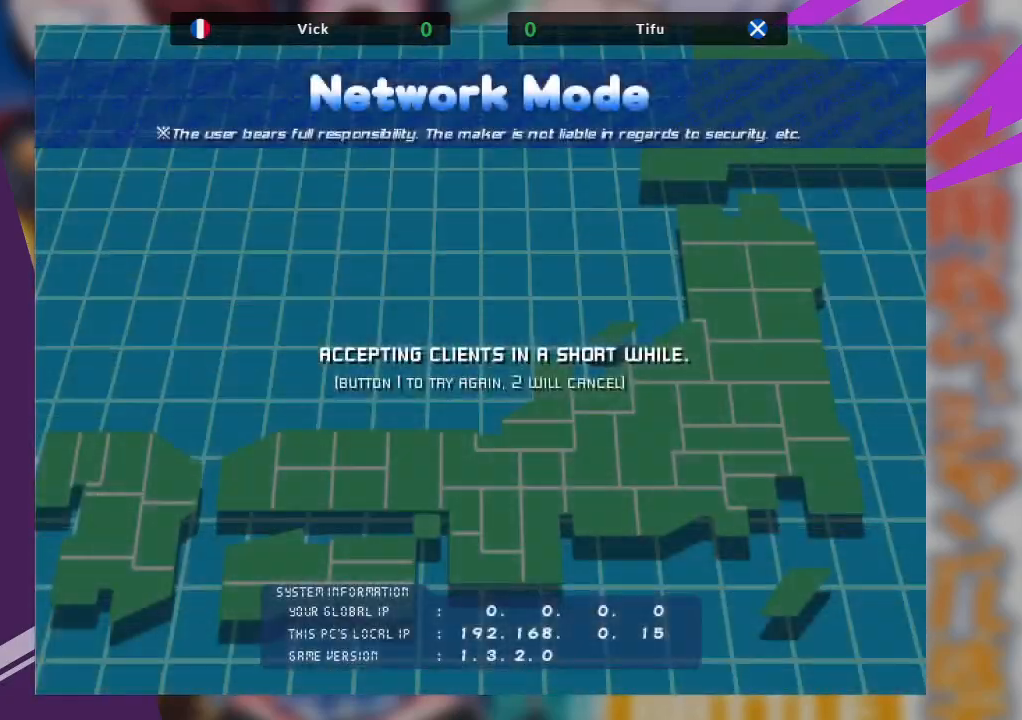
{"buttons": ["TRIANGLE"], "left_stick": "center", "events": [[450, "TRIANGLE", "down"]]}
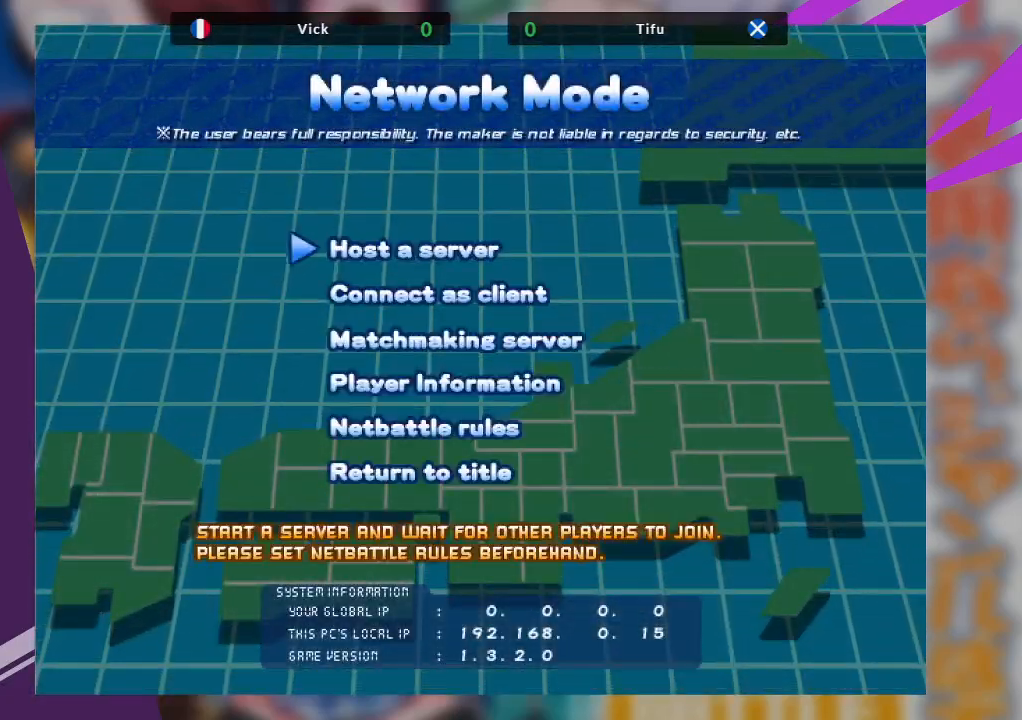
{"buttons": [], "left_stick": "center", "events": [[83, "TRIANGLE", "up"]]}
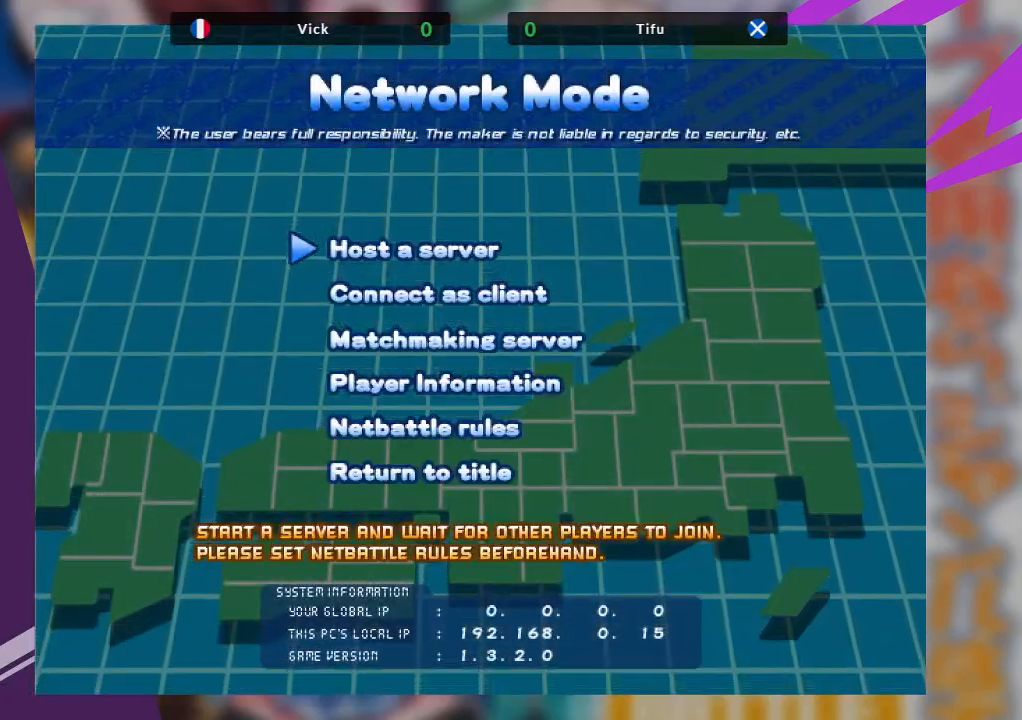
{"buttons": [], "left_stick": "center", "events": []}
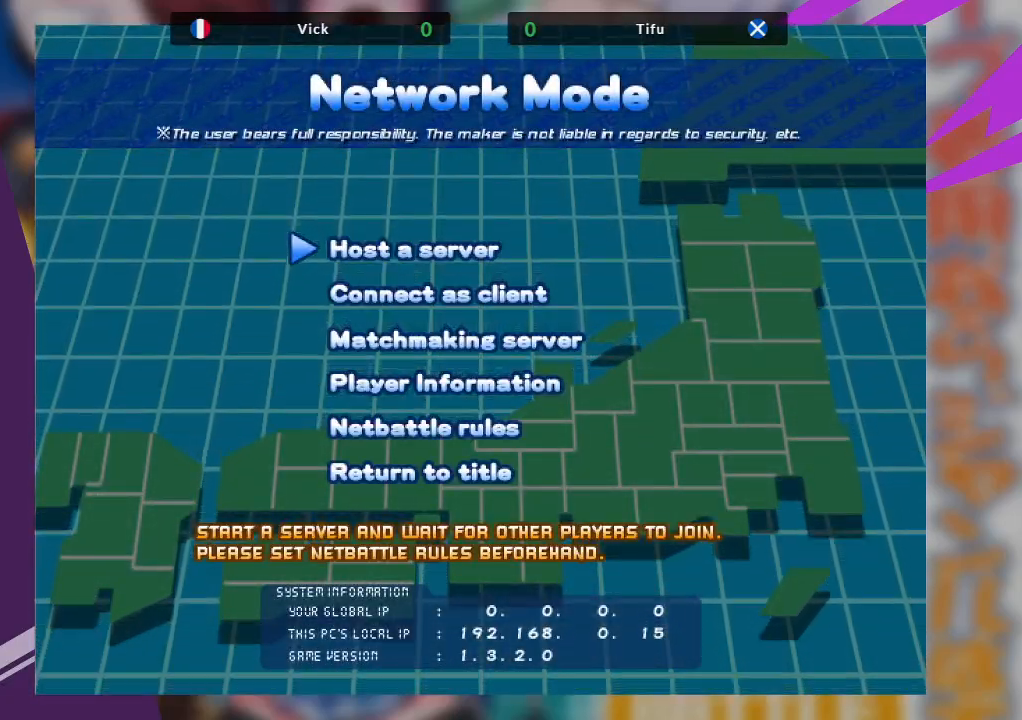
{"buttons": [], "left_stick": "center", "events": []}
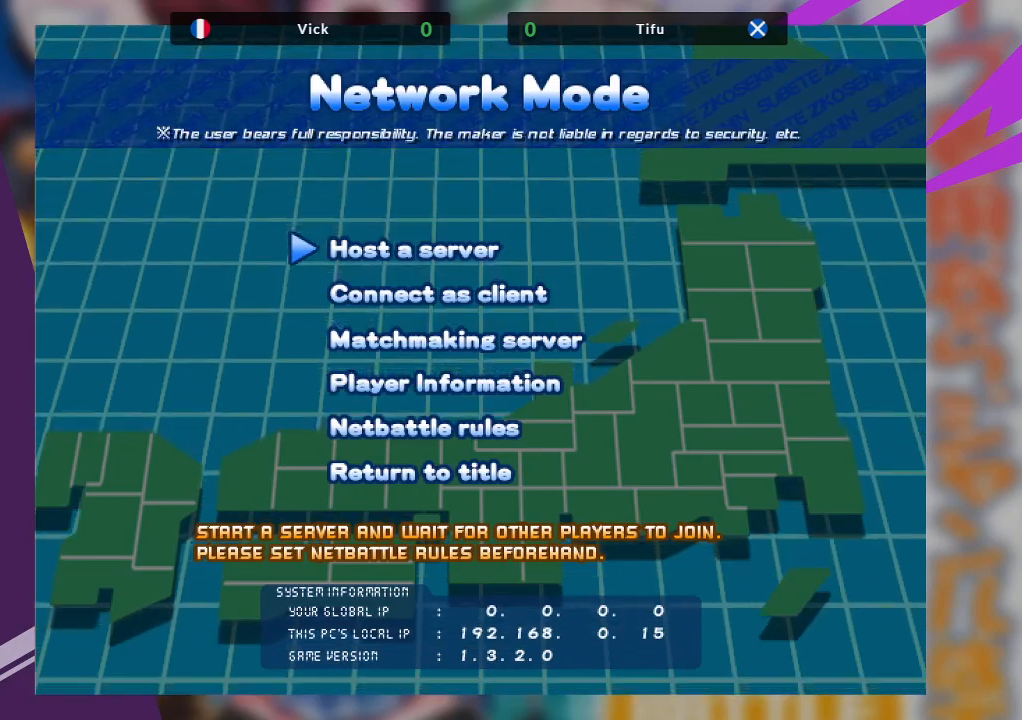
{"buttons": [], "left_stick": "center", "events": []}
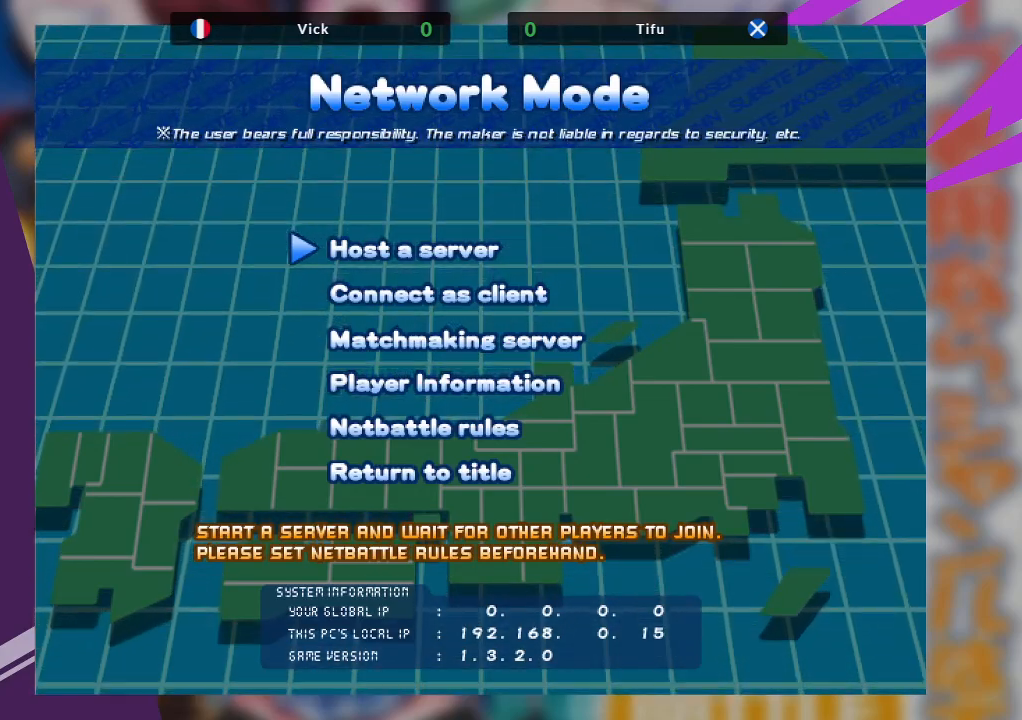
{"buttons": [], "left_stick": "center", "events": []}
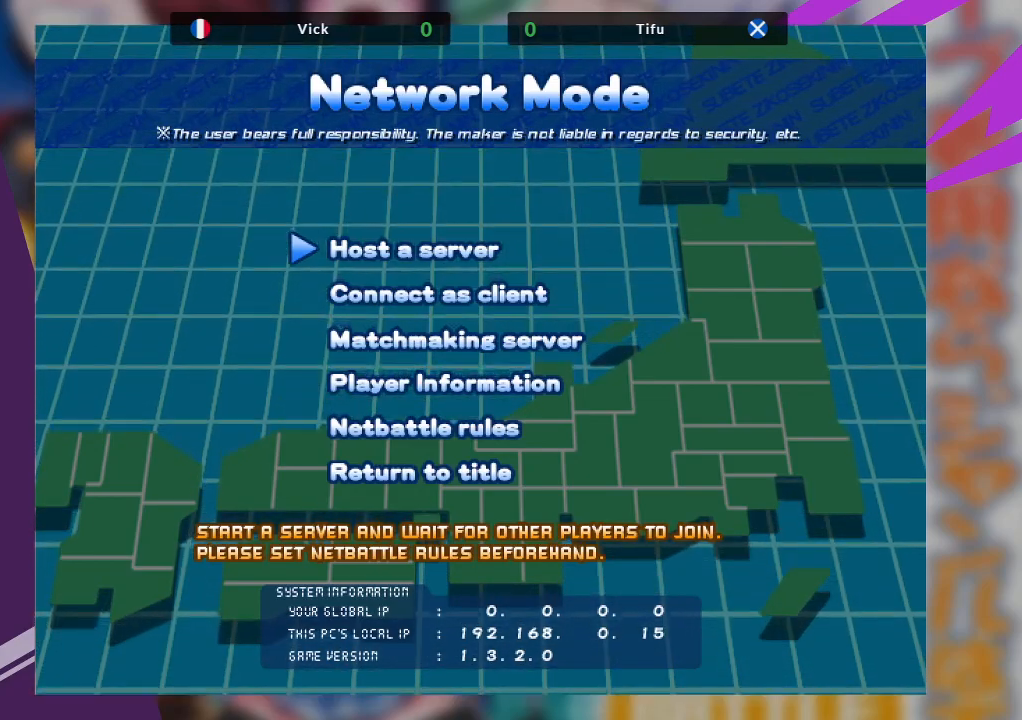
{"buttons": [], "left_stick": "center", "events": []}
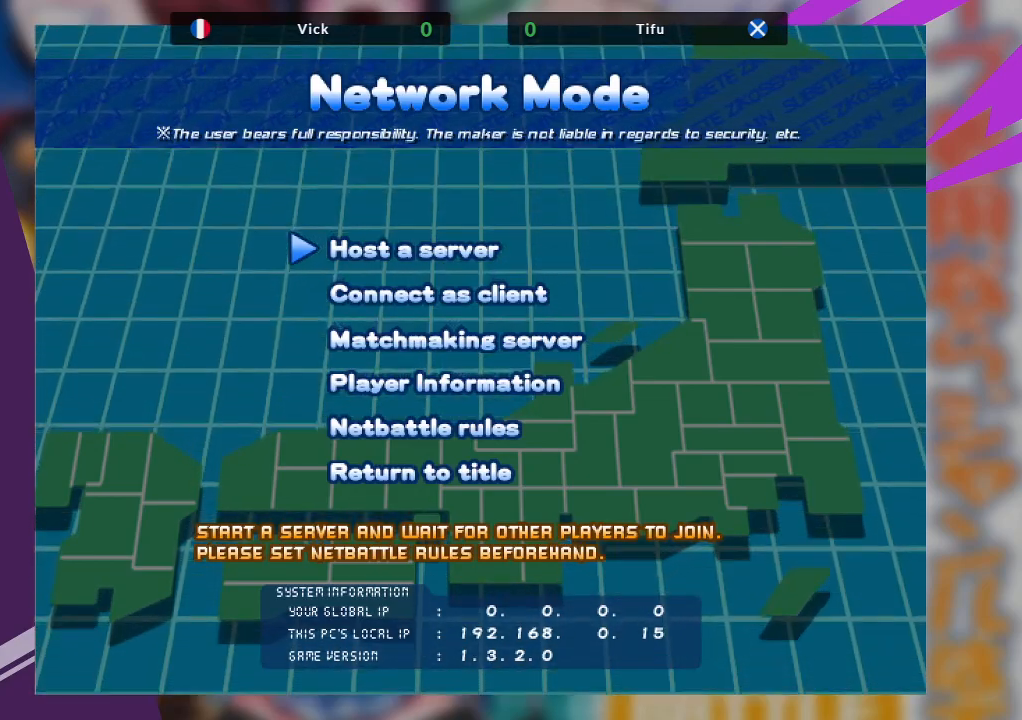
{"buttons": [], "left_stick": "center", "events": []}
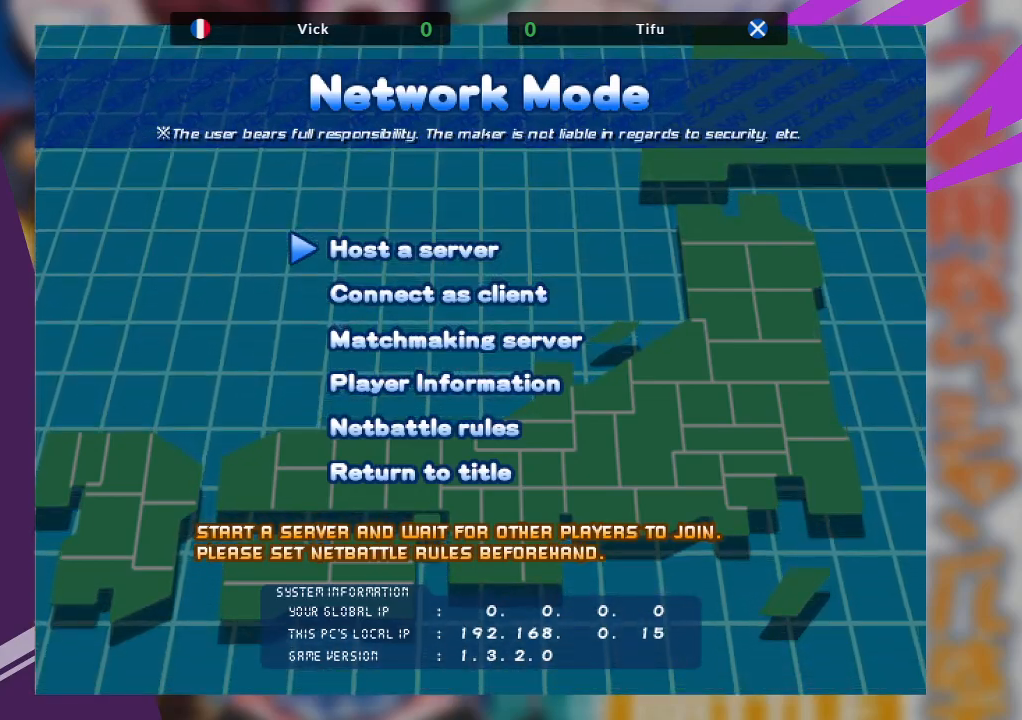
{"buttons": [], "left_stick": "center", "events": []}
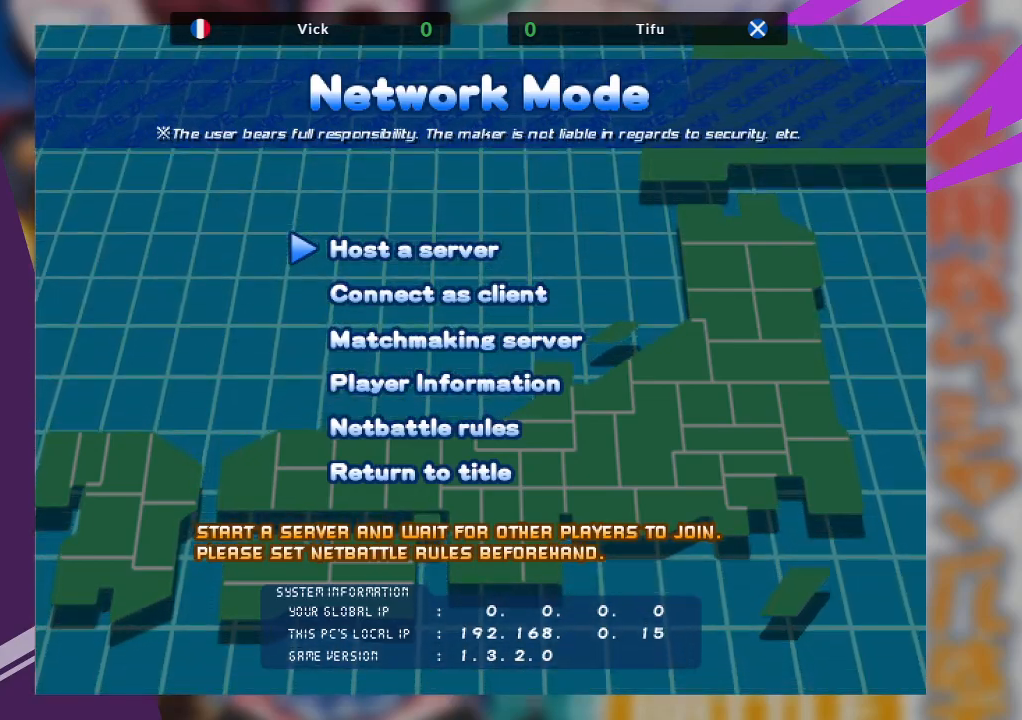
{"buttons": [], "left_stick": "center", "events": []}
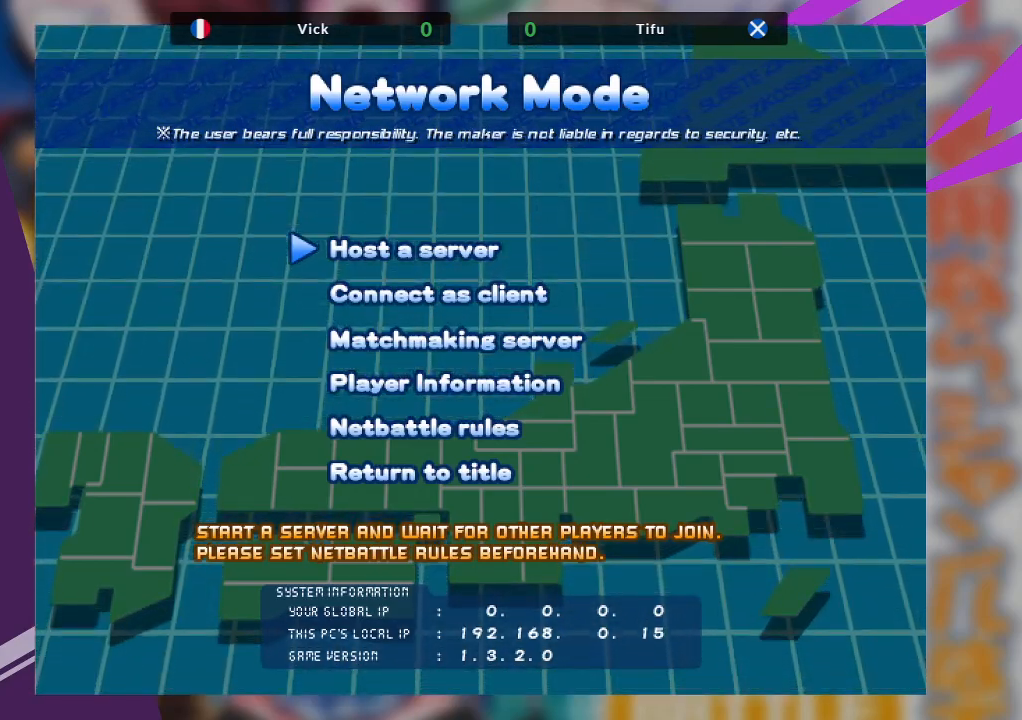
{"buttons": [], "left_stick": "center", "events": [[233, "SQUARE", "down"], [333, "SQUARE", "up"]]}
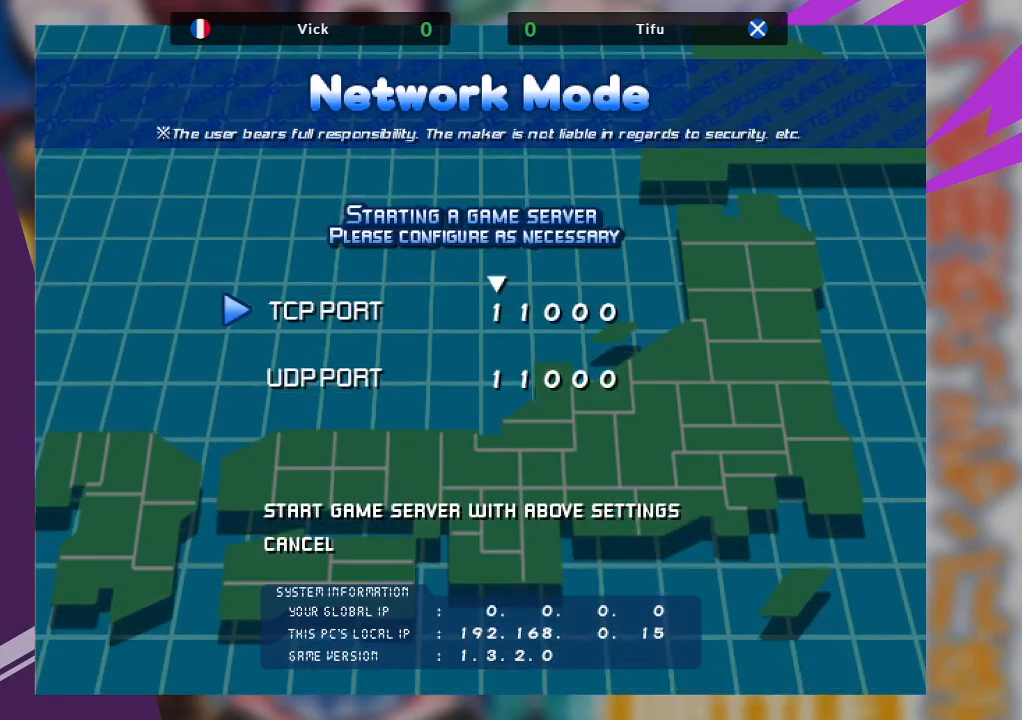
{"buttons": ["SQUARE"], "left_stick": "center", "events": [[450, "SQUARE", "down"]]}
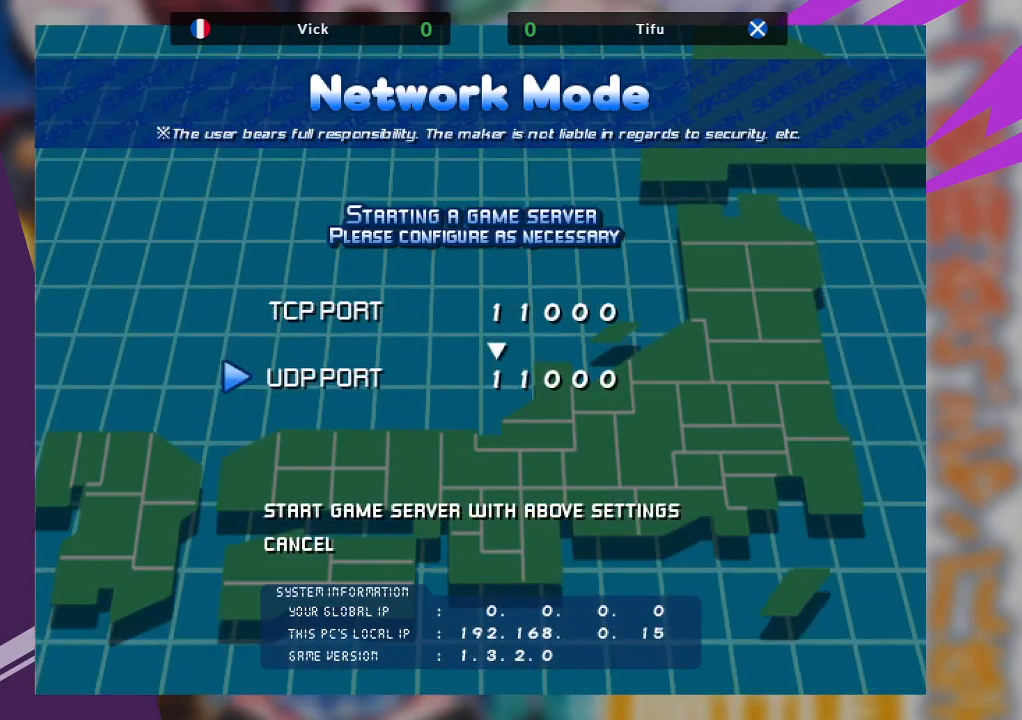
{"buttons": [], "left_stick": "center", "events": [[33, "SQUARE", "up"], [233, "SQUARE", "down"], [317, "SQUARE", "up"]]}
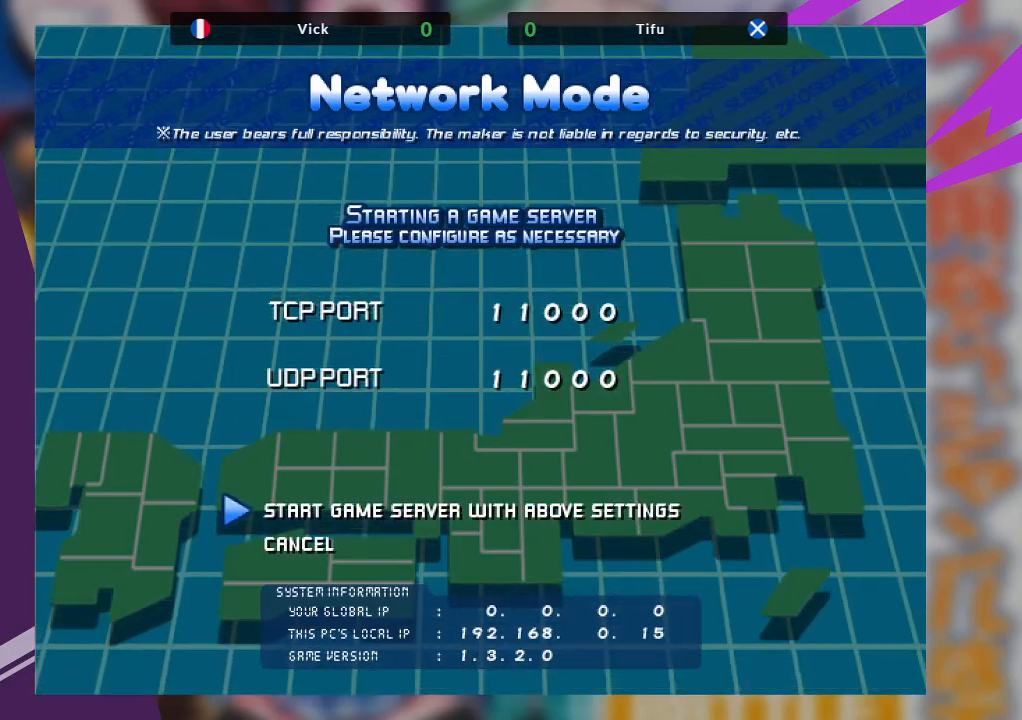
{"buttons": [], "left_stick": "center", "events": [[267, "SQUARE", "down"], [333, "SQUARE", "up"]]}